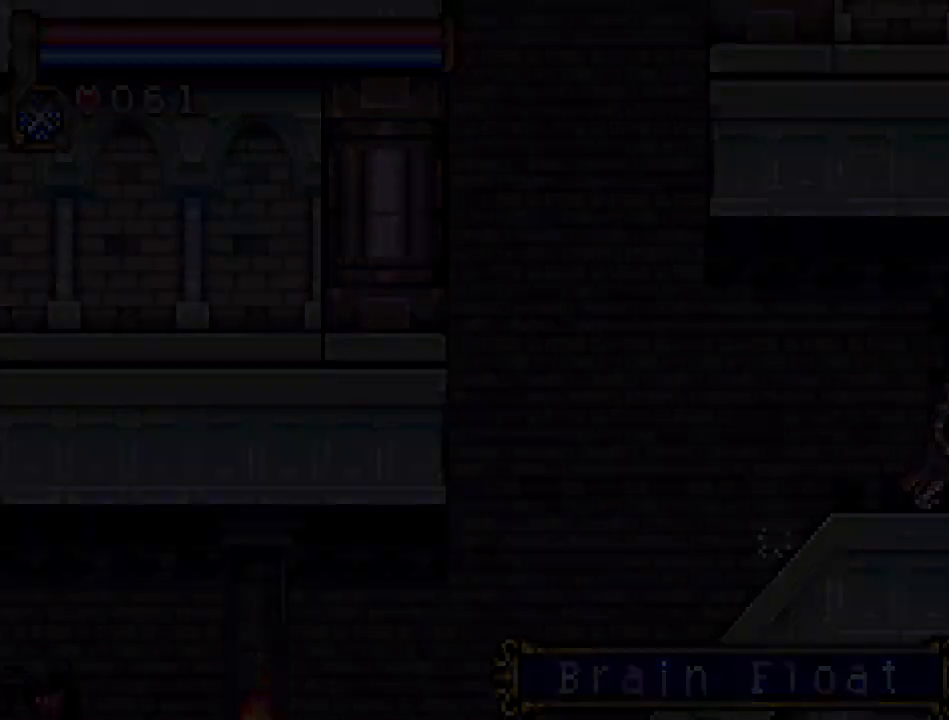
Gameplay with a controller (Nintendo layout); each line is a JSON object with the inputs held at the frame after it. "events" lists button and stick changes between this image and that frame as [ms after this image, input, new state], when the widget could be followed in between. Not read: L3 R3.
{"buttons": ["DPAD_RIGHT"], "events": []}
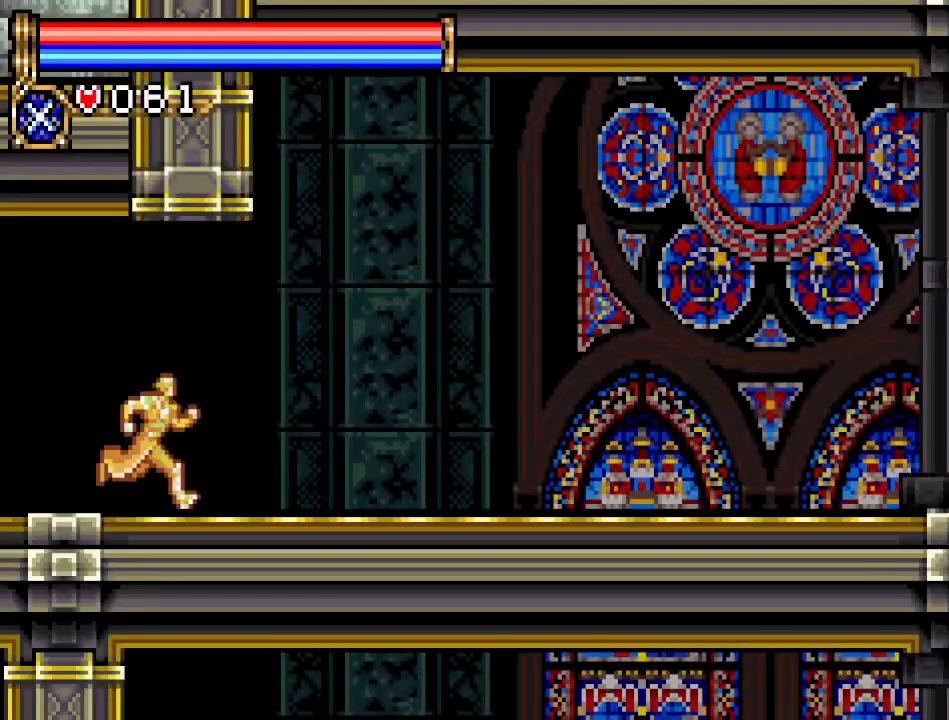
{"buttons": ["DPAD_RIGHT"], "events": [[334, "A", "down"], [384, "A", "up"]]}
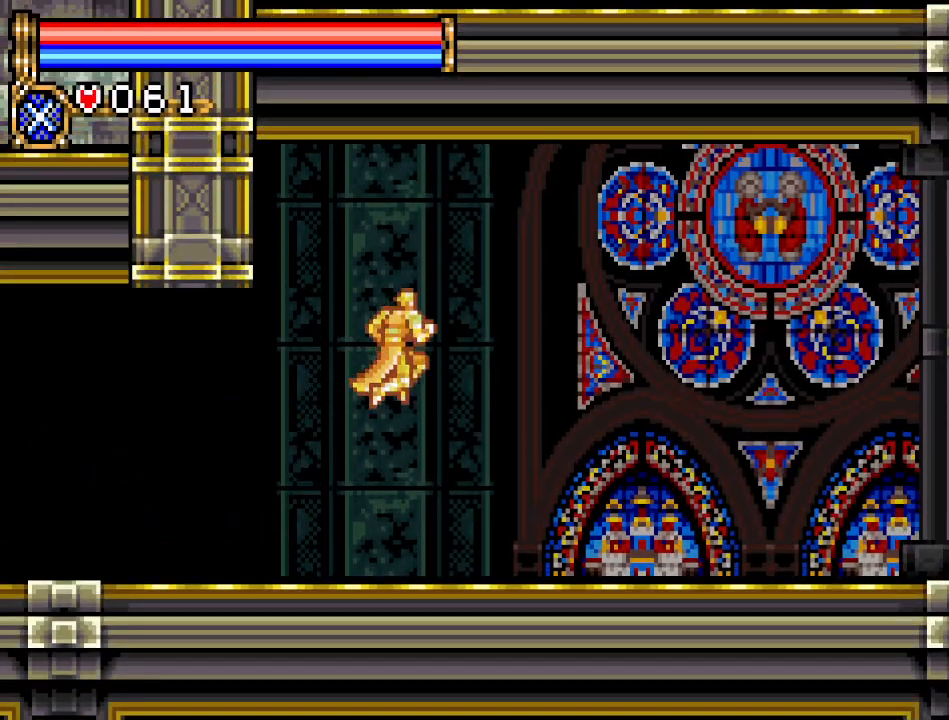
{"buttons": ["DPAD_RIGHT"], "events": [[334, "A", "down"], [417, "A", "up"]]}
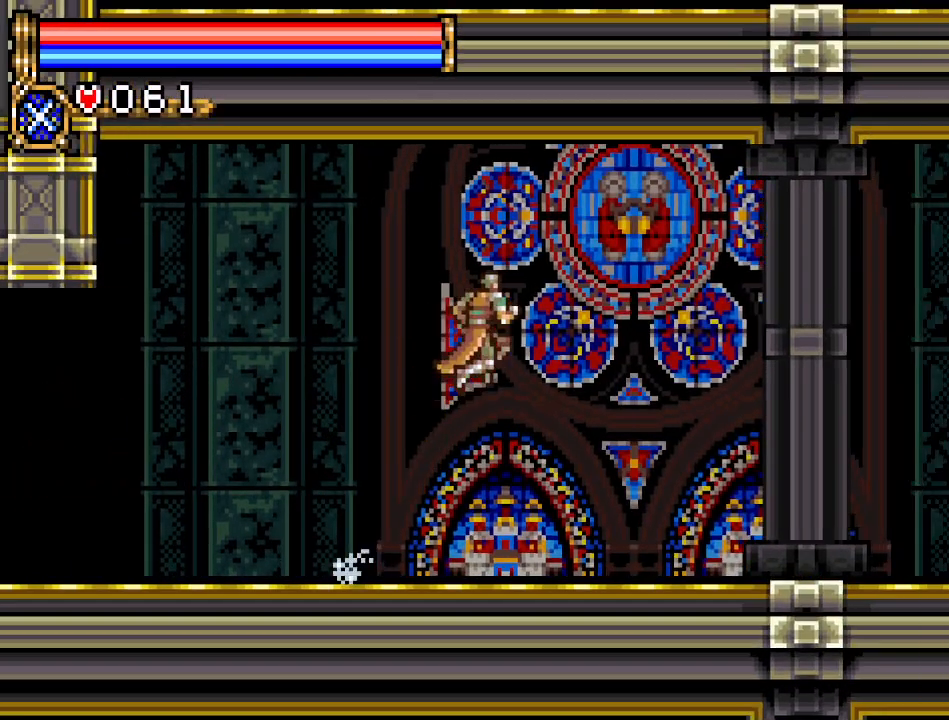
{"buttons": ["DPAD_RIGHT"], "events": [[351, "A", "down"], [484, "A", "up"]]}
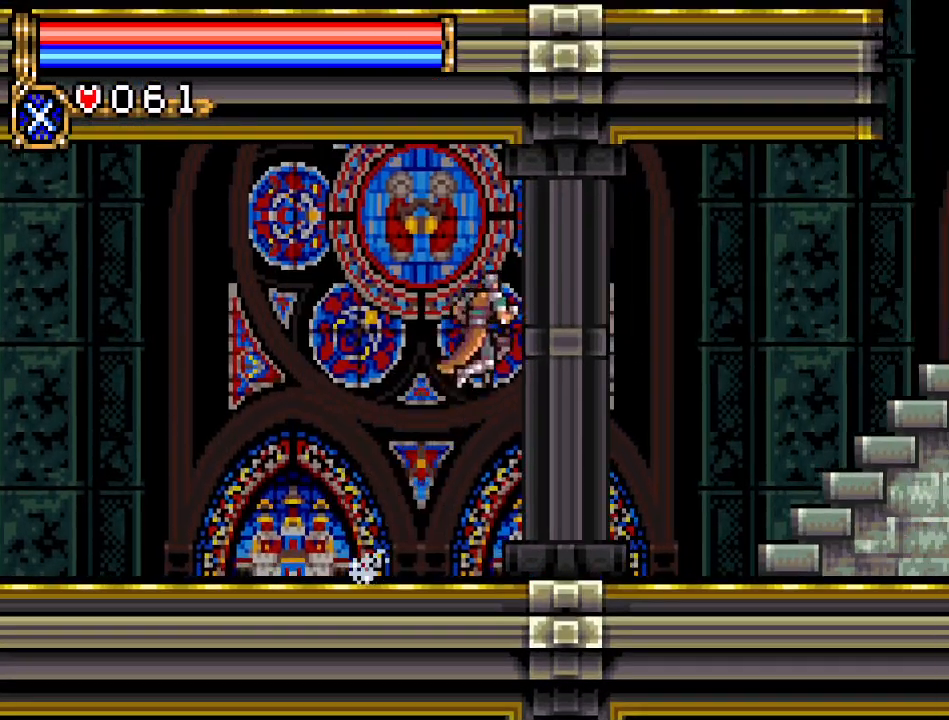
{"buttons": ["A", "DPAD_RIGHT"], "events": [[384, "A", "down"]]}
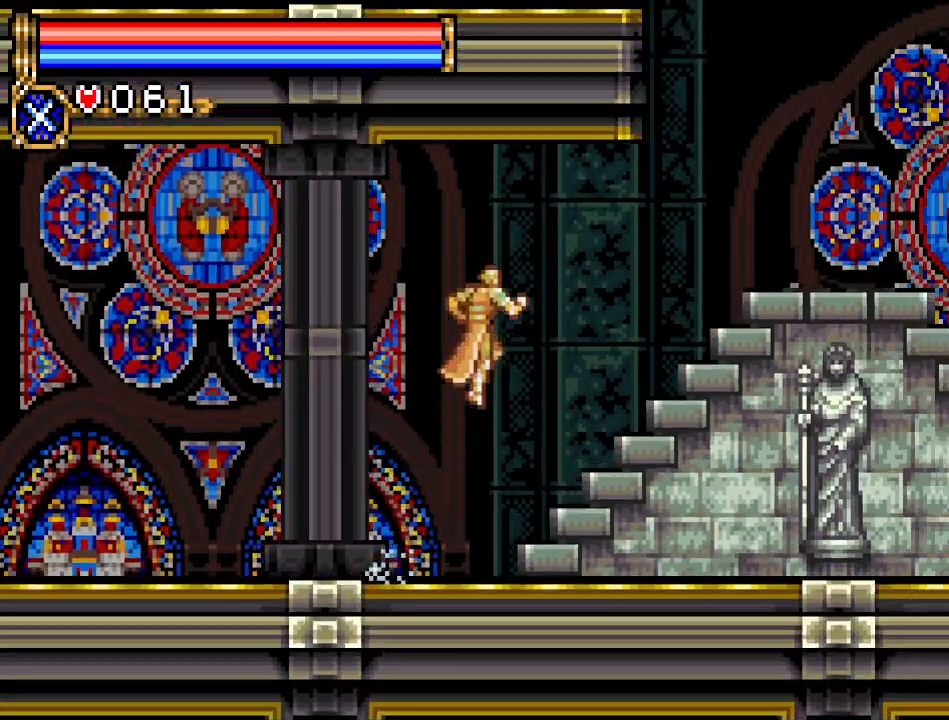
{"buttons": ["DPAD_RIGHT"], "events": [[134, "A", "up"]]}
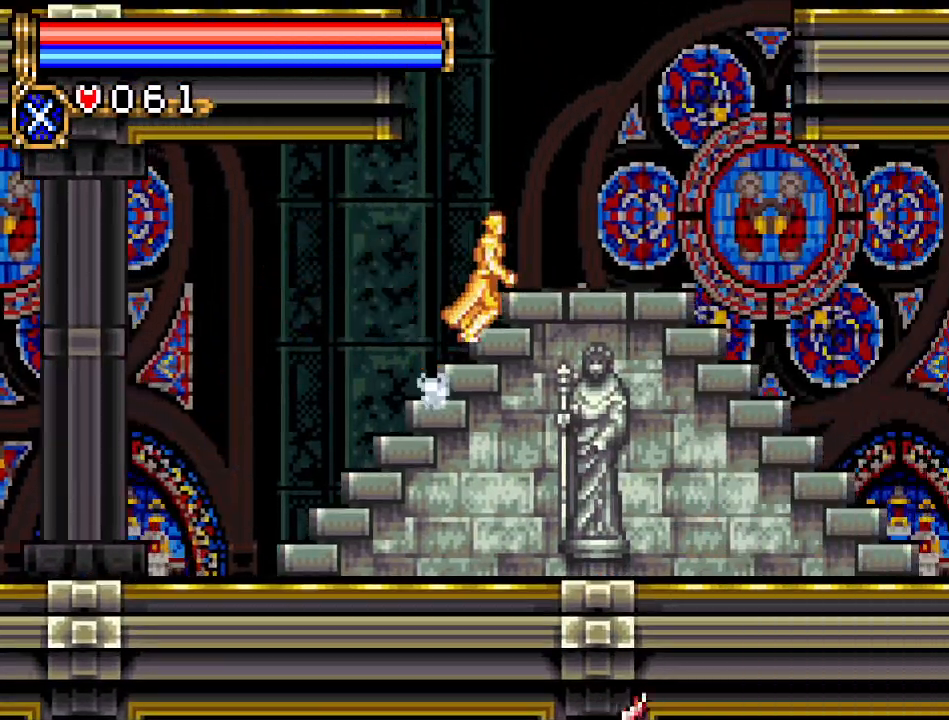
{"buttons": ["A", "DPAD_RIGHT"], "events": [[167, "A", "down"]]}
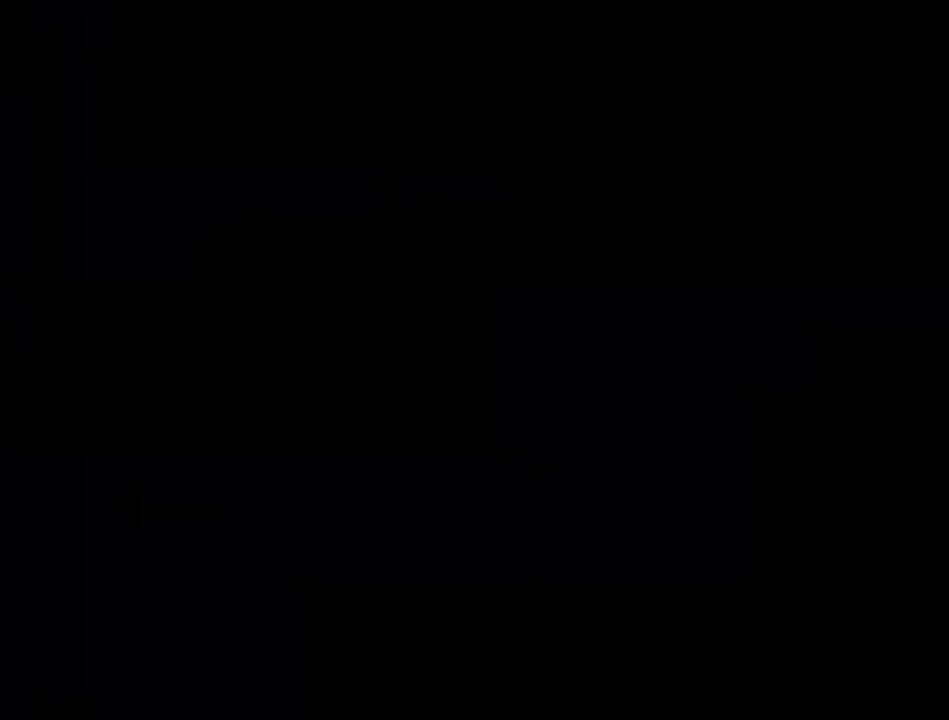
{"buttons": ["DPAD_RIGHT"], "events": [[451, "A", "up"]]}
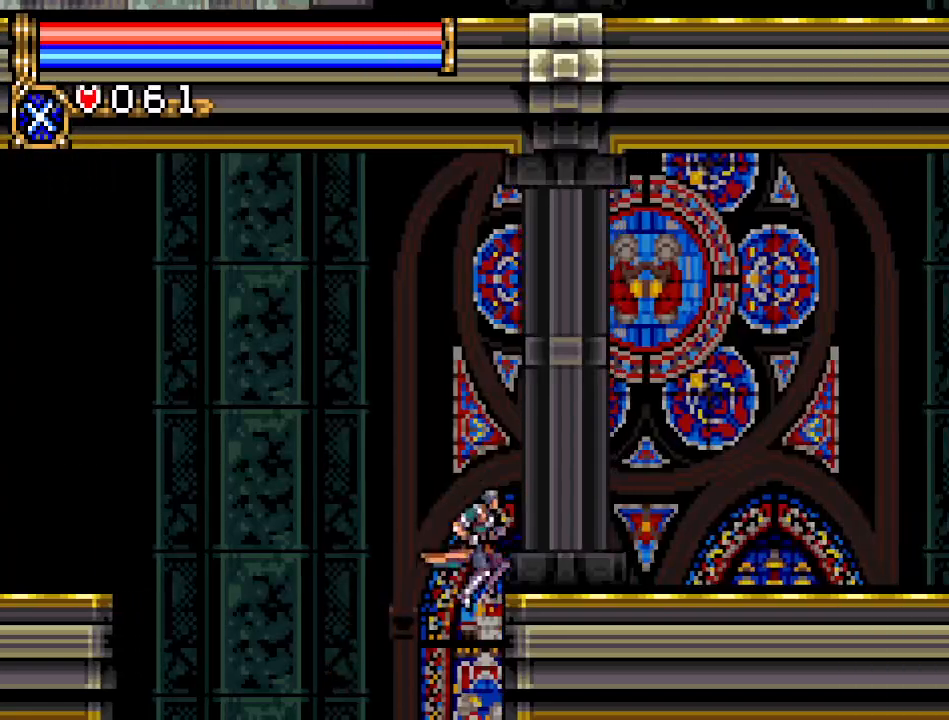
{"buttons": ["DPAD_RIGHT"], "events": [[50, "A", "down"], [217, "A", "up"]]}
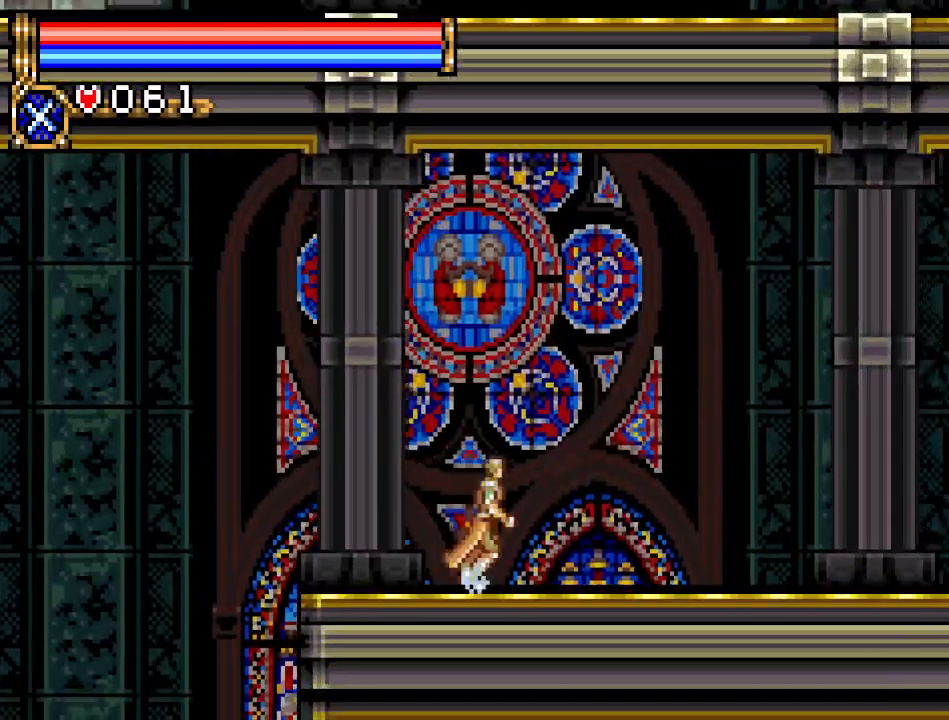
{"buttons": ["DPAD_RIGHT"], "events": []}
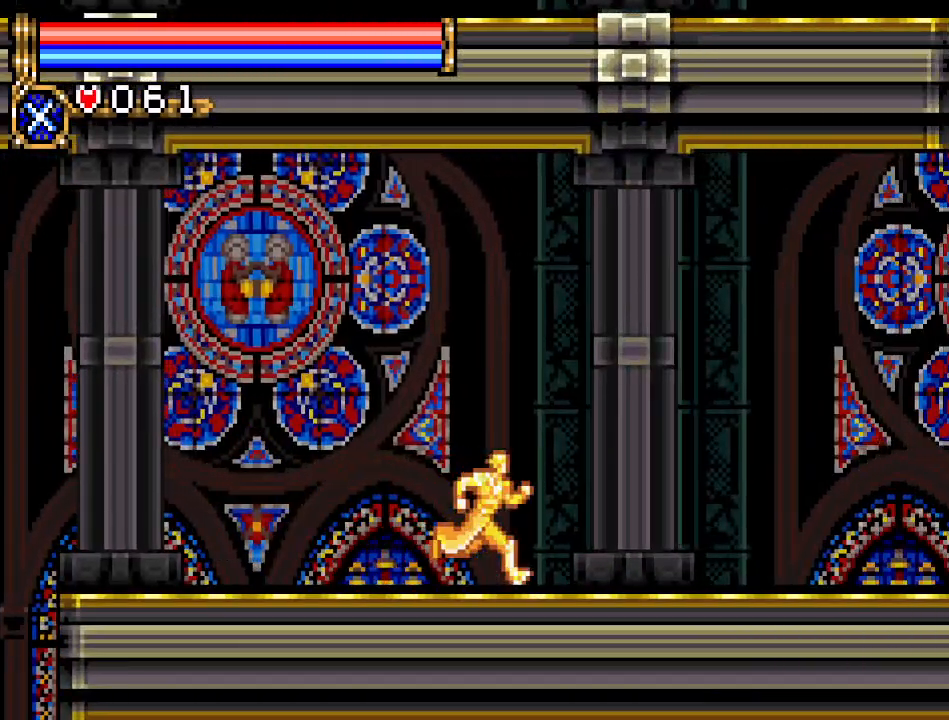
{"buttons": ["DPAD_RIGHT"], "events": []}
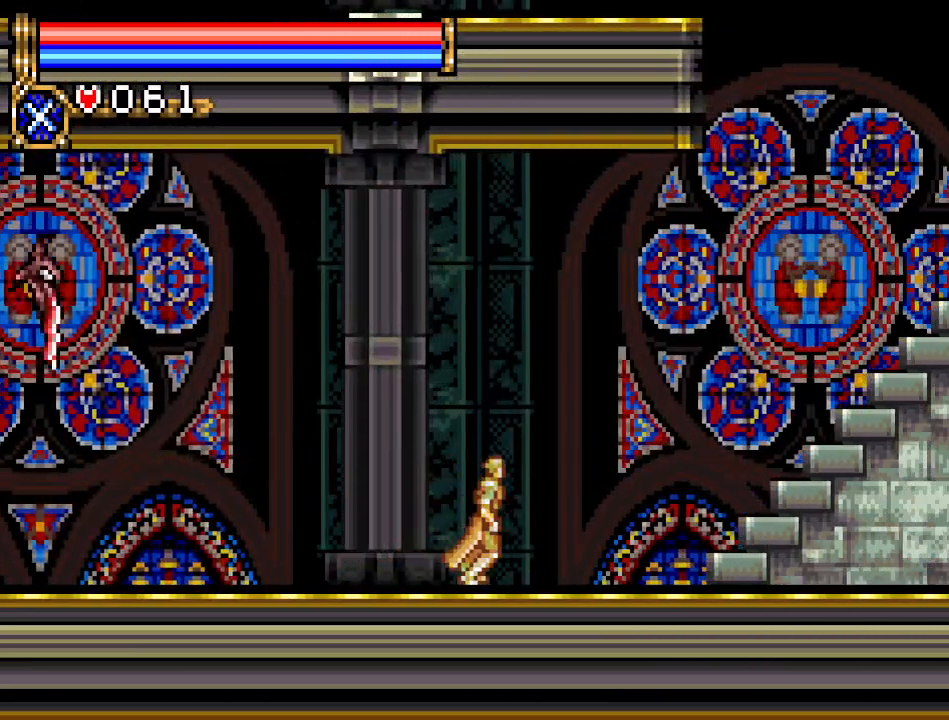
{"buttons": ["DPAD_RIGHT"], "events": []}
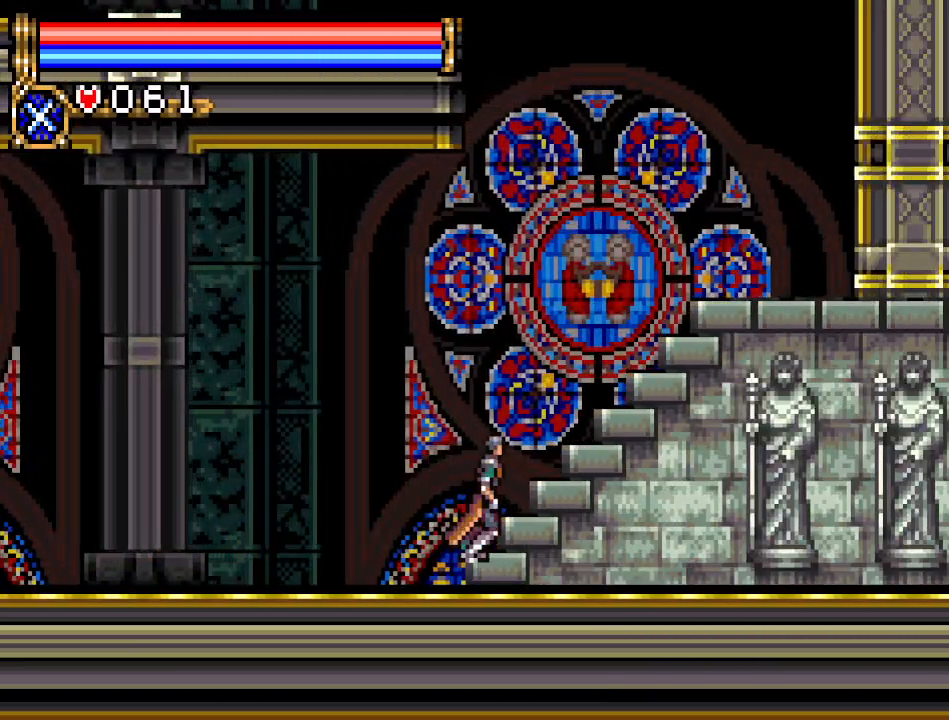
{"buttons": ["DPAD_RIGHT"], "events": []}
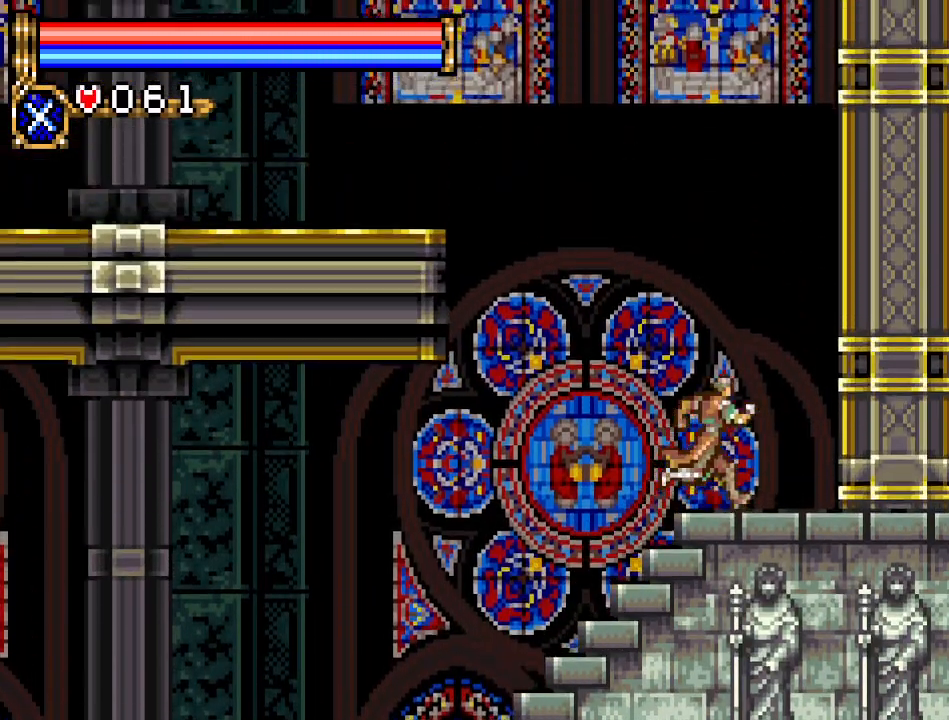
{"buttons": [], "events": [[100, "B", "down"], [383, "B", "up"], [383, "DPAD_RIGHT", "up"]]}
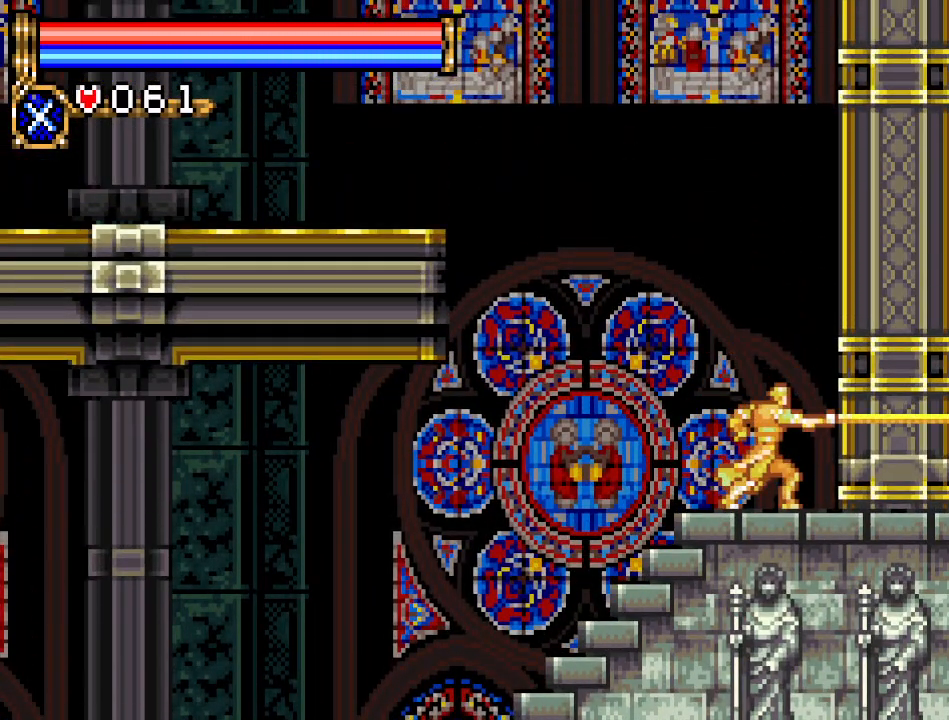
{"buttons": ["A", "DPAD_LEFT"], "events": [[217, "DPAD_LEFT", "down"], [351, "A", "down"]]}
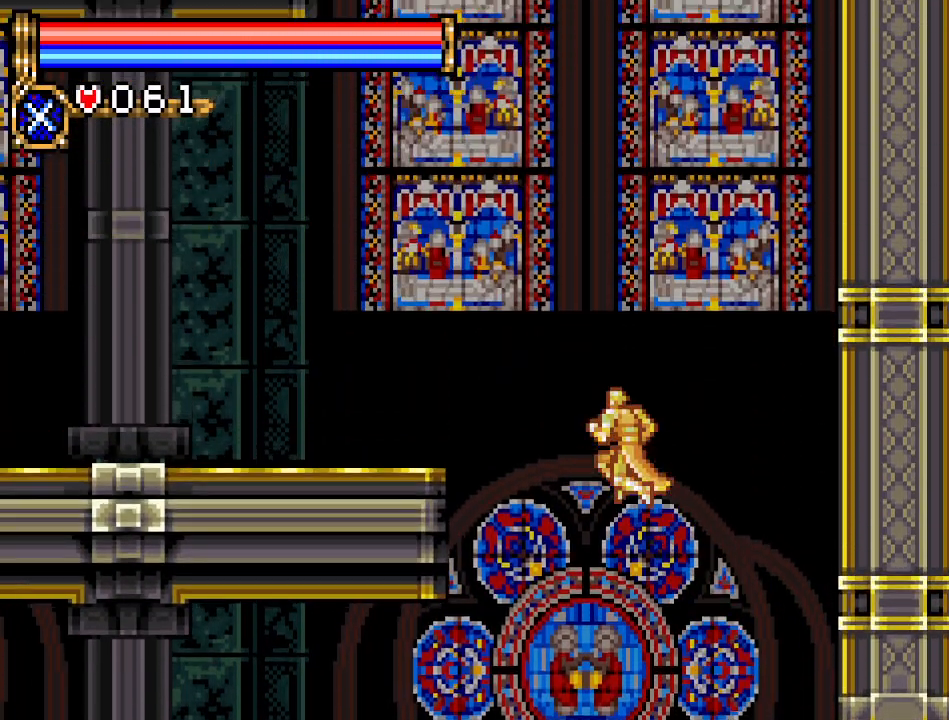
{"buttons": ["DPAD_LEFT"], "events": [[167, "A", "up"], [250, "A", "down"], [500, "A", "up"]]}
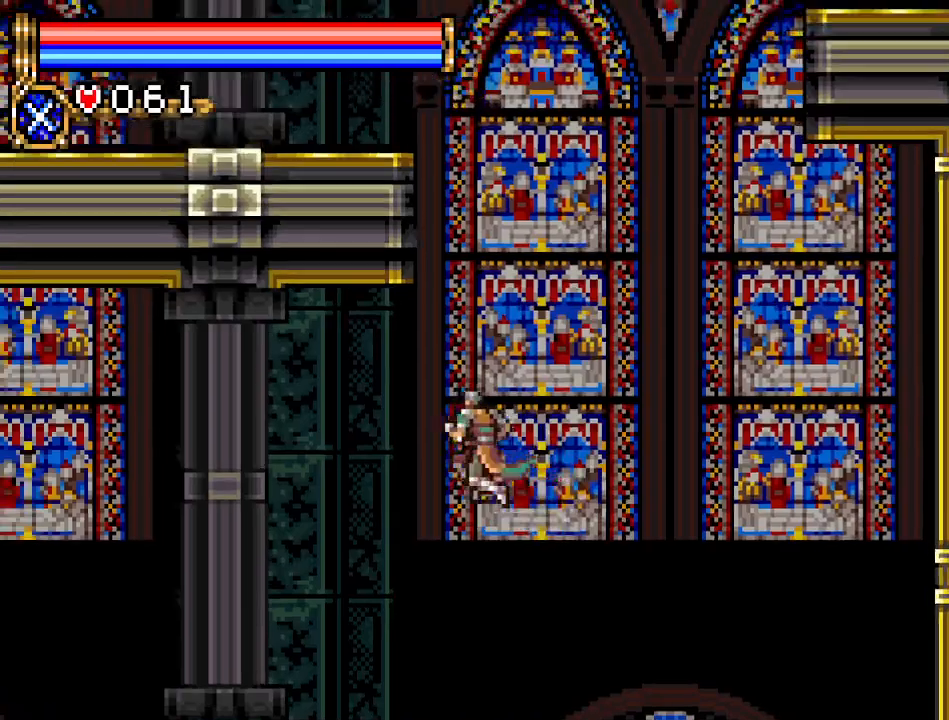
{"buttons": ["DPAD_LEFT"], "events": []}
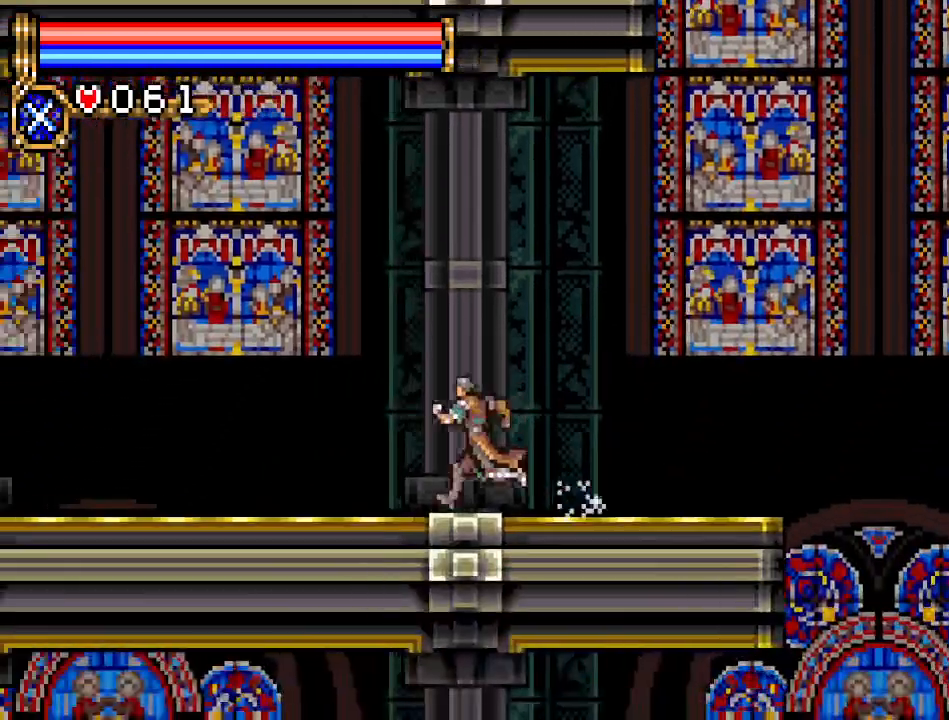
{"buttons": ["A", "DPAD_LEFT"], "events": [[350, "A", "down"]]}
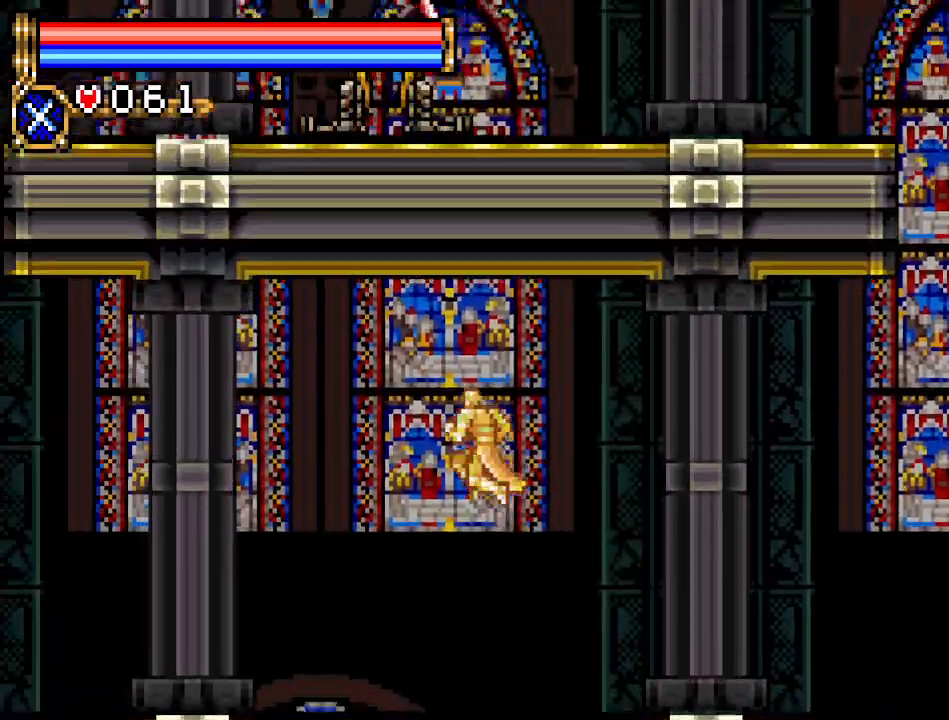
{"buttons": ["DPAD_LEFT"], "events": [[351, "A", "up"]]}
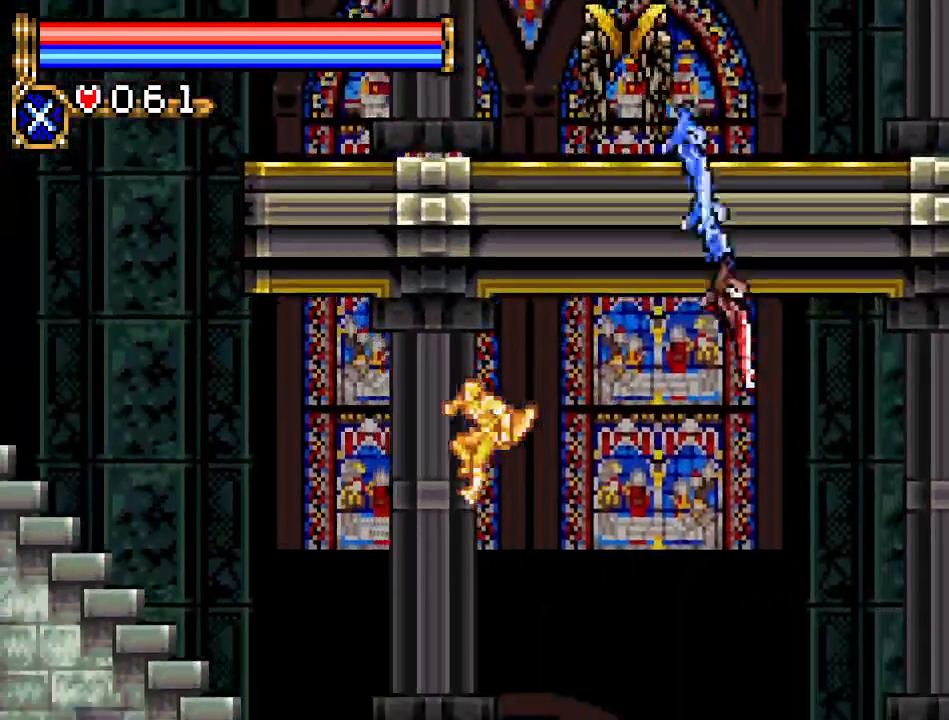
{"buttons": ["DPAD_LEFT"], "events": []}
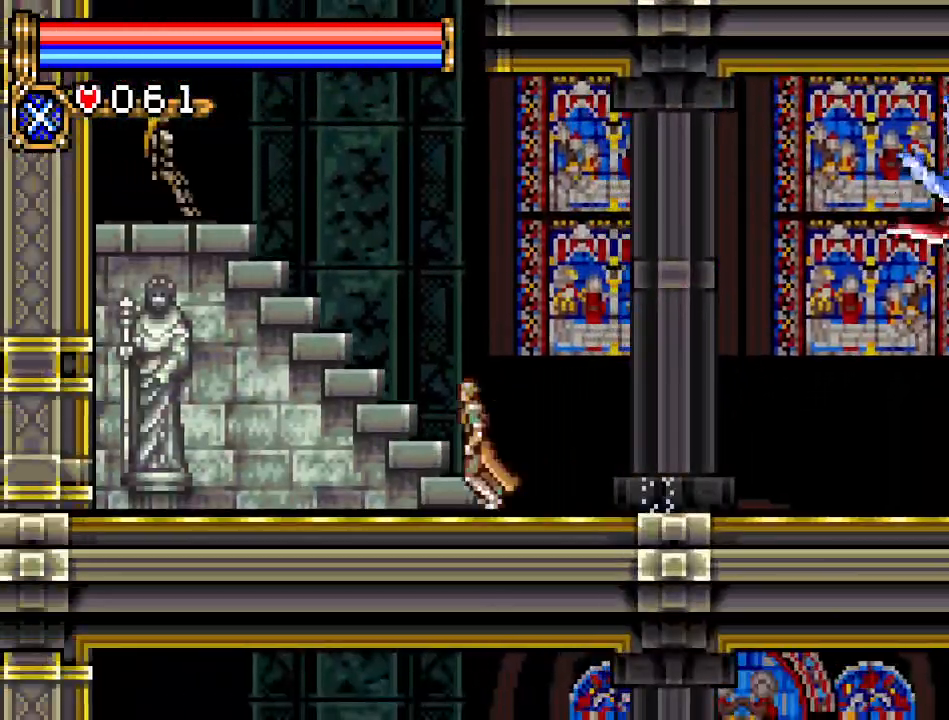
{"buttons": [], "events": [[34, "A", "down"], [317, "DPAD_LEFT", "up"], [434, "A", "up"]]}
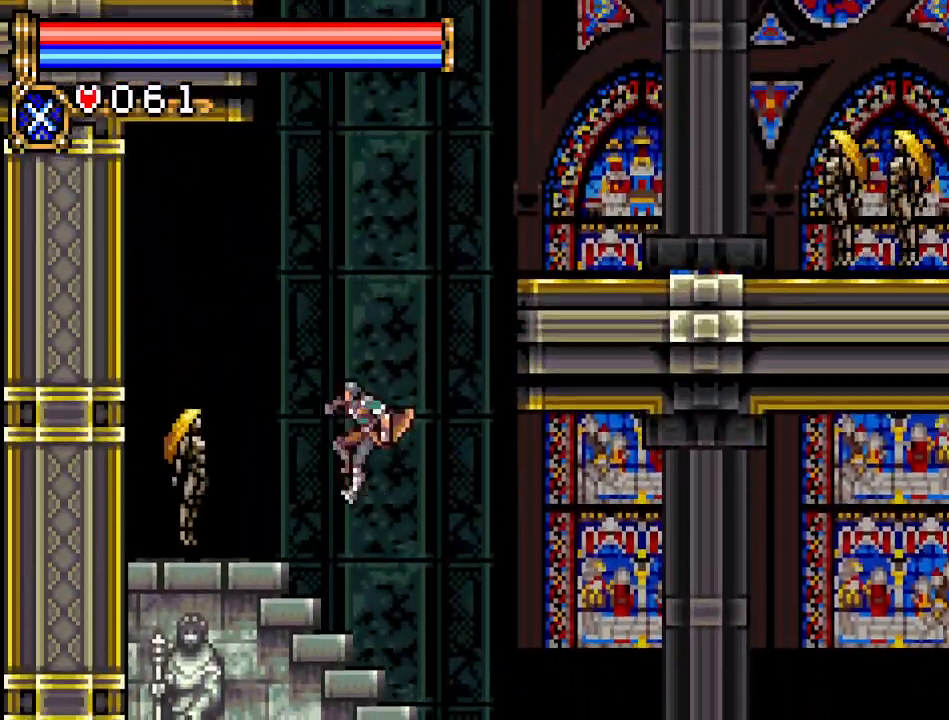
{"buttons": ["B"], "events": [[317, "A", "down"], [400, "B", "down"], [450, "A", "up"]]}
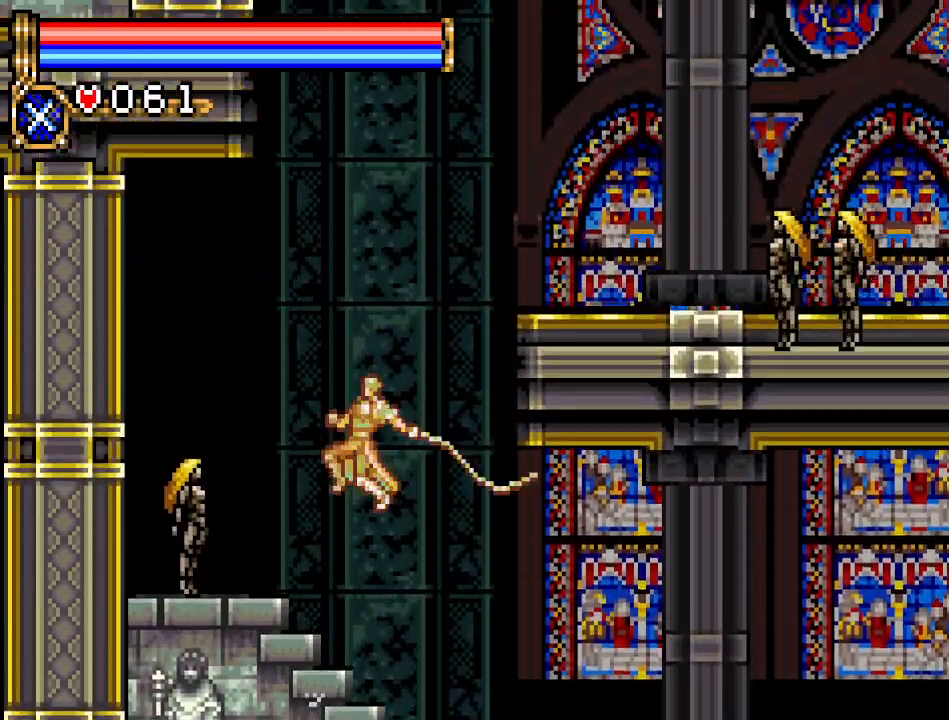
{"buttons": [], "events": [[217, "B", "up"]]}
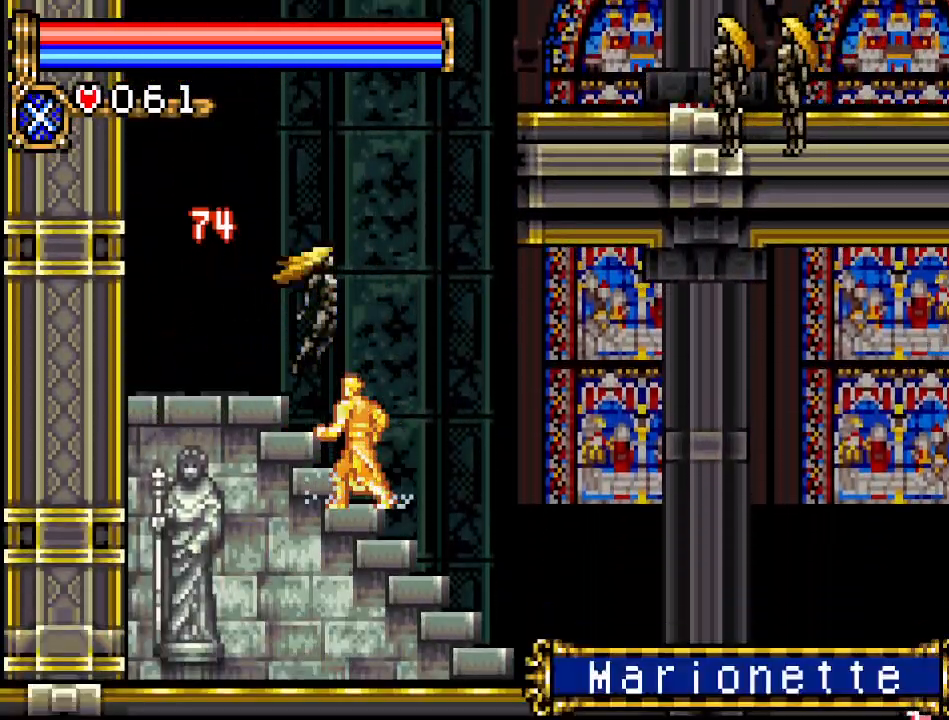
{"buttons": ["DPAD_LEFT"], "events": [[150, "DPAD_RIGHT", "down"], [467, "DPAD_RIGHT", "up"], [500, "DPAD_LEFT", "down"]]}
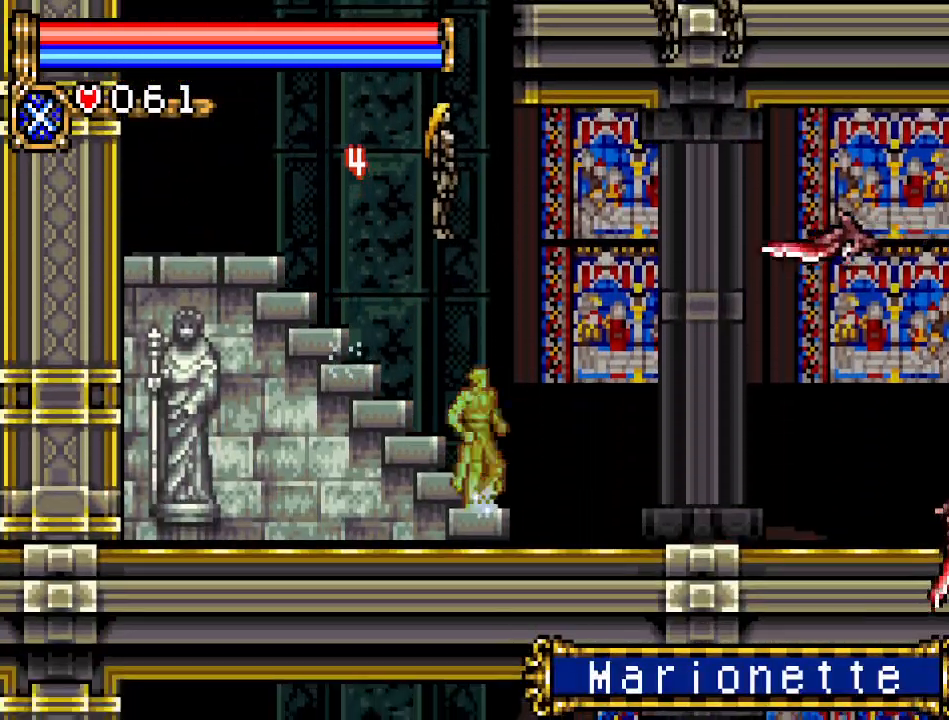
{"buttons": ["DPAD_LEFT"], "events": []}
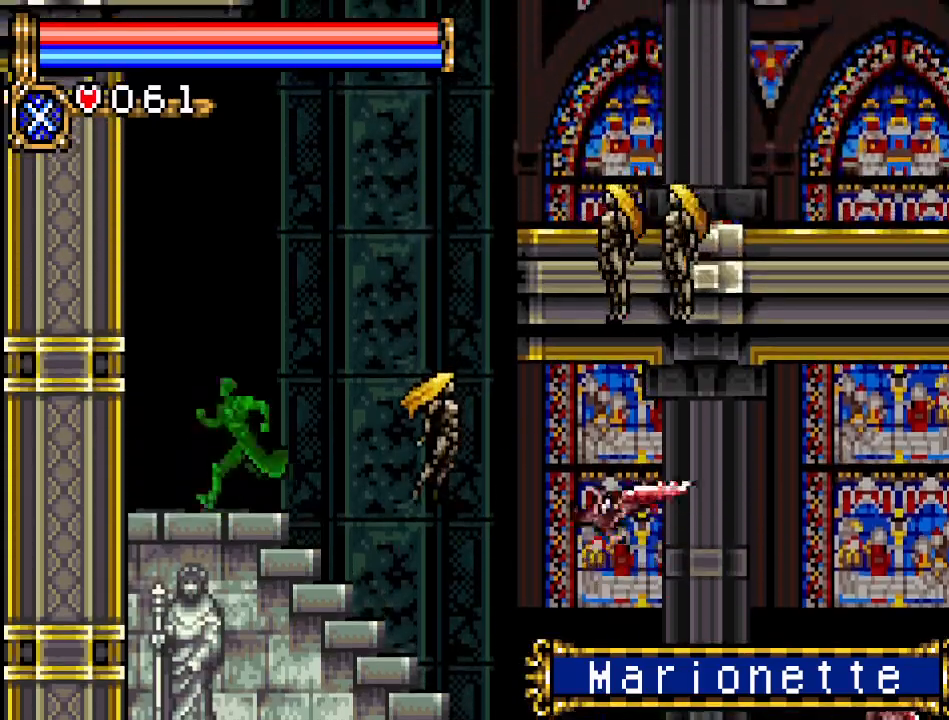
{"buttons": [], "events": [[33, "DPAD_LEFT", "up"], [83, "DPAD_RIGHT", "down"], [183, "DPAD_RIGHT", "up"], [250, "A", "down"], [417, "A", "up"]]}
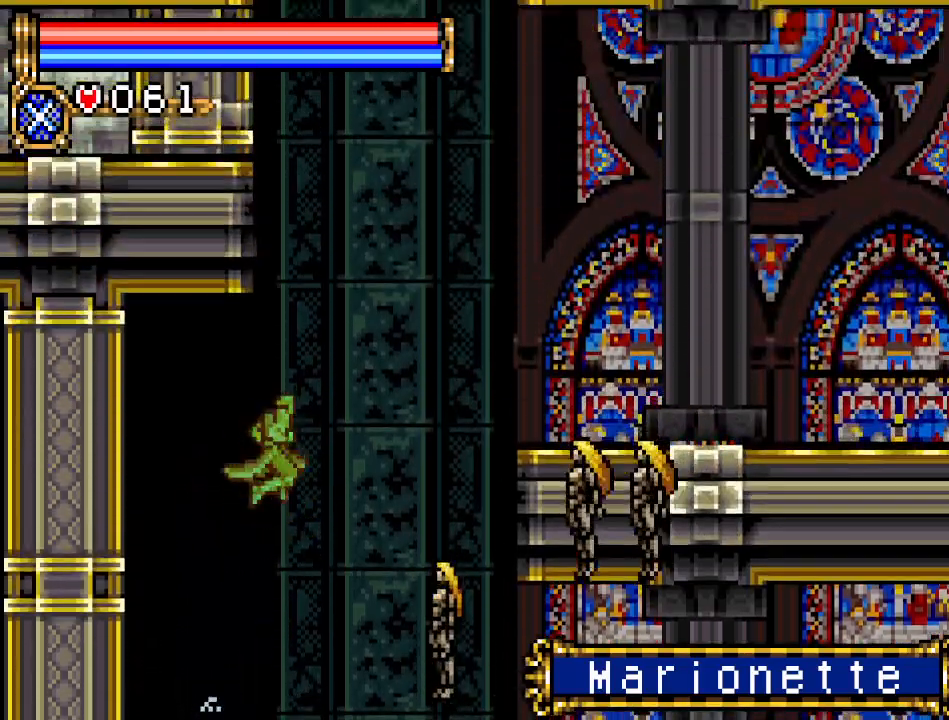
{"buttons": ["A", "DPAD_RIGHT"], "events": [[367, "A", "down"], [401, "DPAD_RIGHT", "down"]]}
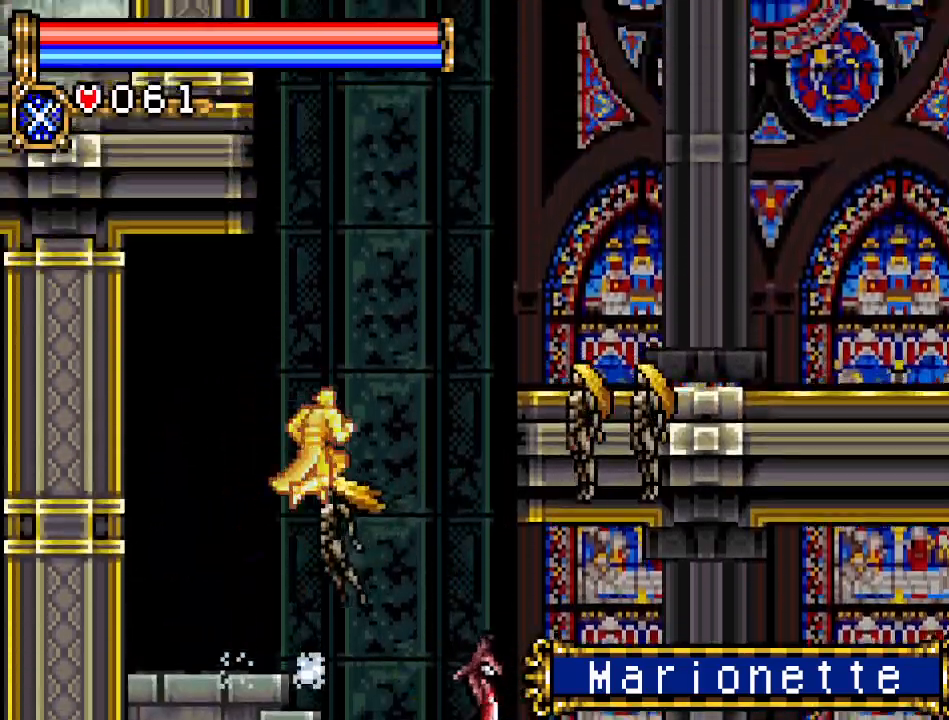
{"buttons": ["A", "DPAD_RIGHT"], "events": [[183, "A", "up"], [283, "A", "down"]]}
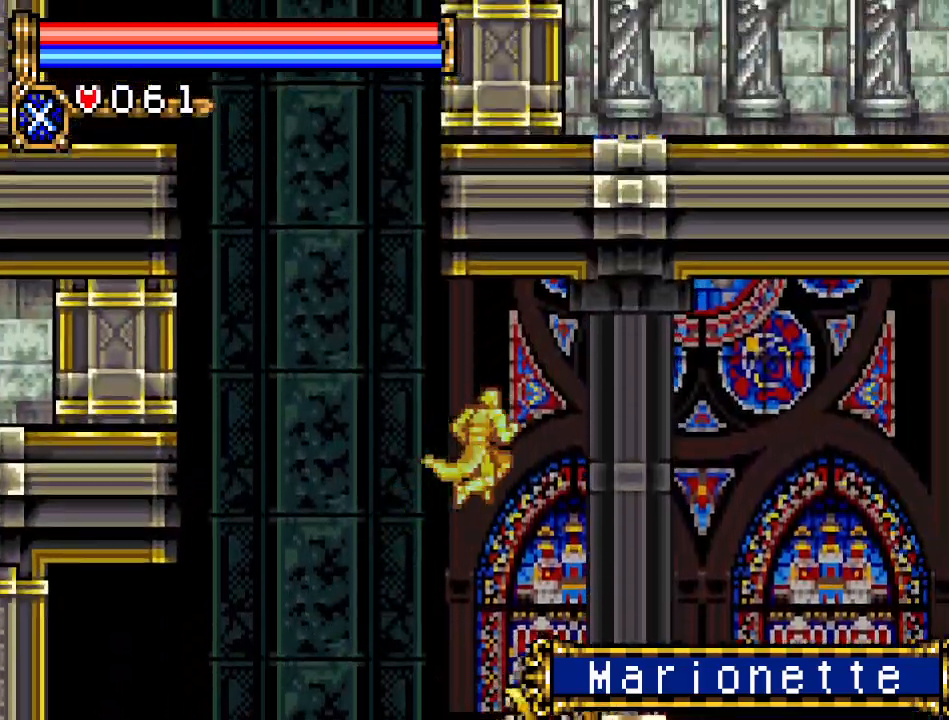
{"buttons": ["DPAD_RIGHT"], "events": [[150, "A", "up"]]}
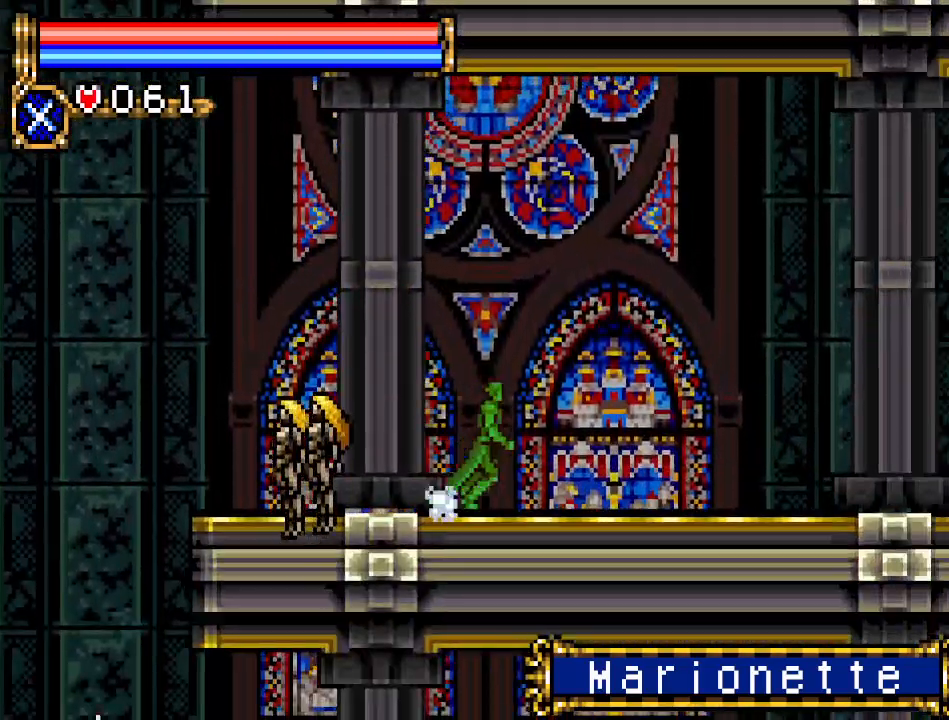
{"buttons": ["A", "DPAD_LEFT"], "events": [[117, "DPAD_RIGHT", "up"], [317, "DPAD_LEFT", "down"], [434, "A", "down"]]}